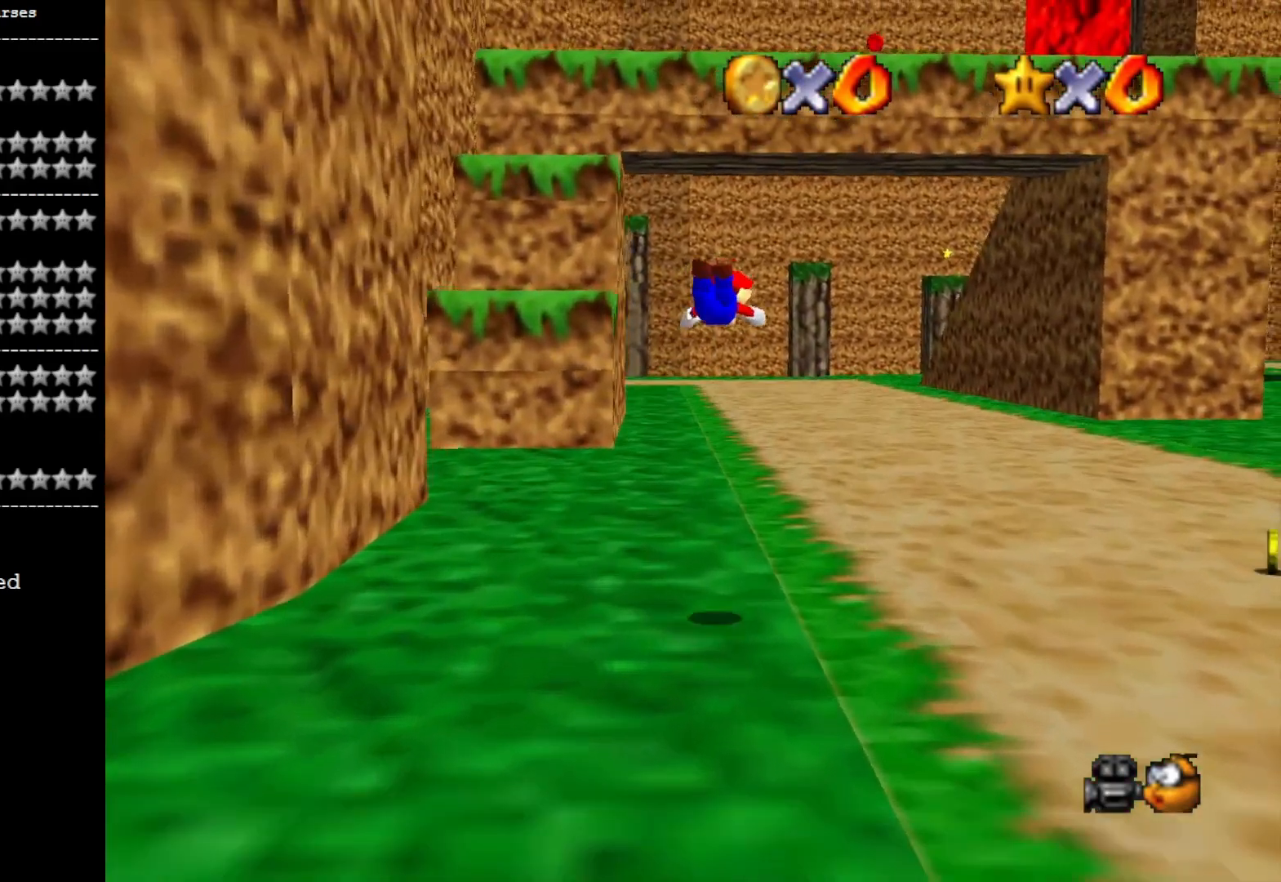
Gameplay with a controller (PlayStation layout); each line is a JSON object with the inputs held at the frame after it. "events" lists button and stick changes between this image and that frame as [ms after this image, input, new state], when the widget could be followed in between.
{"buttons": [], "left_stick": "up", "right_stick": "down", "events": [[133, "CROSS", "up"], [133, "SQUARE", "up"], [433, "right_stick", "down"]]}
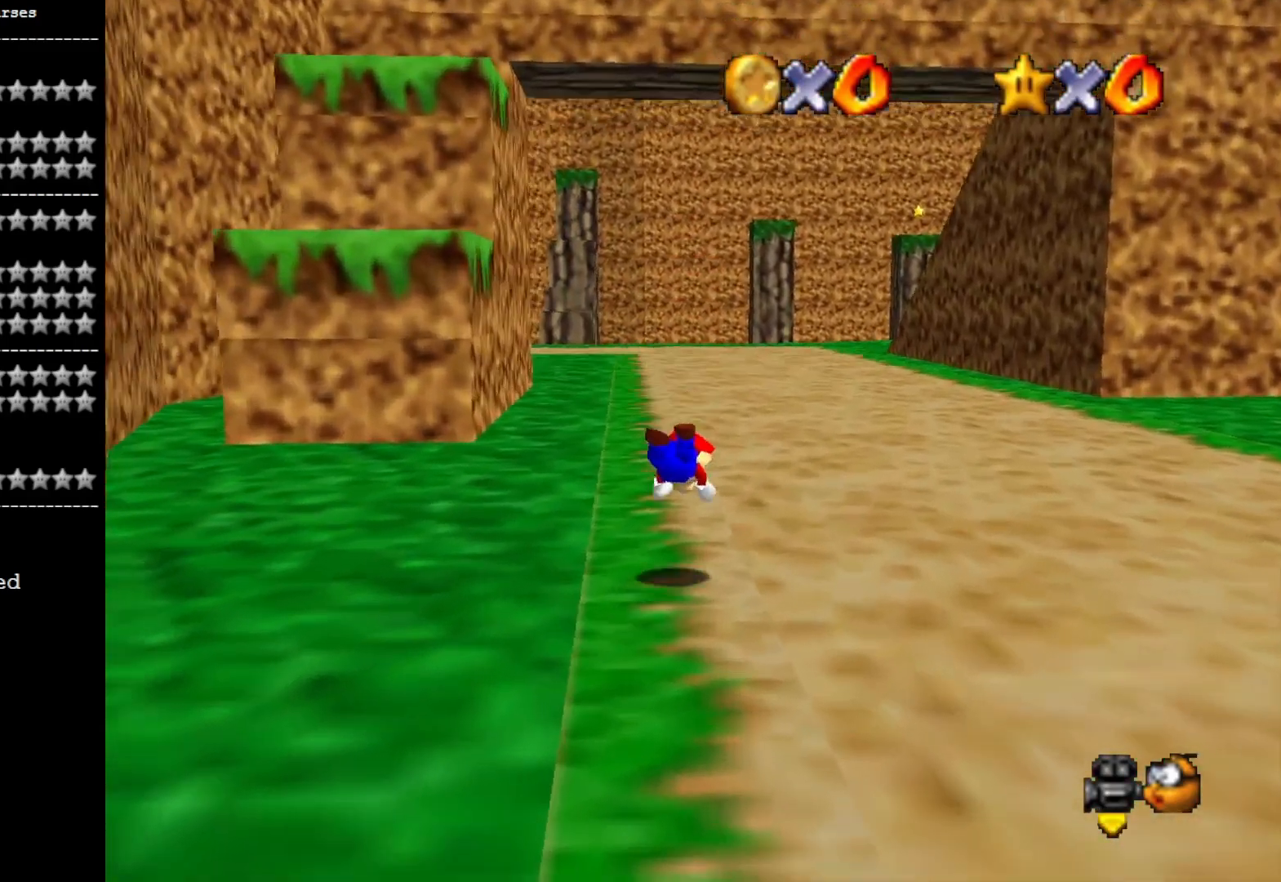
{"buttons": [], "left_stick": "up", "right_stick": "up", "events": [[33, "right_stick", "center"], [167, "CROSS", "down"], [300, "CROSS", "up"], [500, "right_stick", "up"]]}
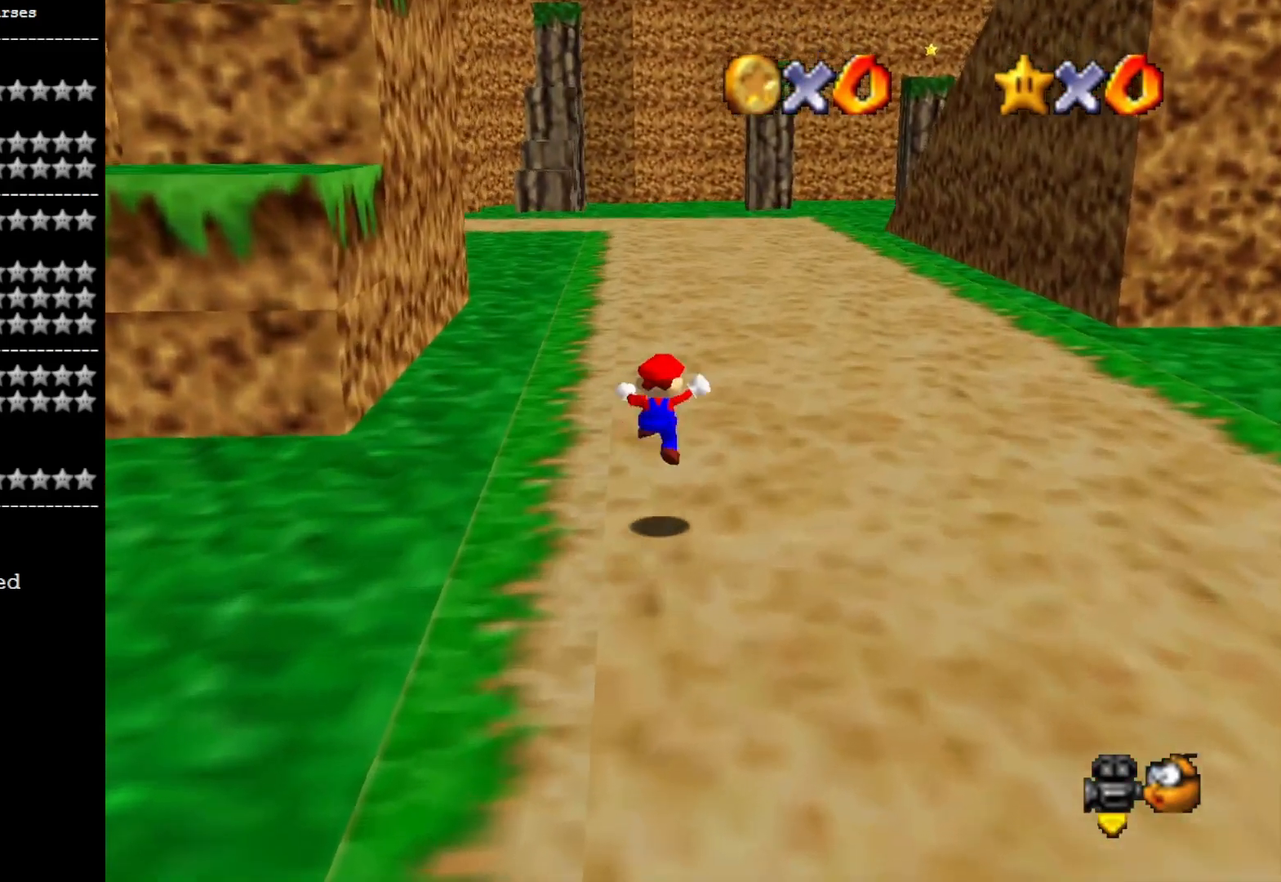
{"buttons": ["CROSS", "SQUARE"], "left_stick": "up", "right_stick": "center", "events": [[200, "right_stick", "center"], [300, "CROSS", "down"], [300, "SQUARE", "down"]]}
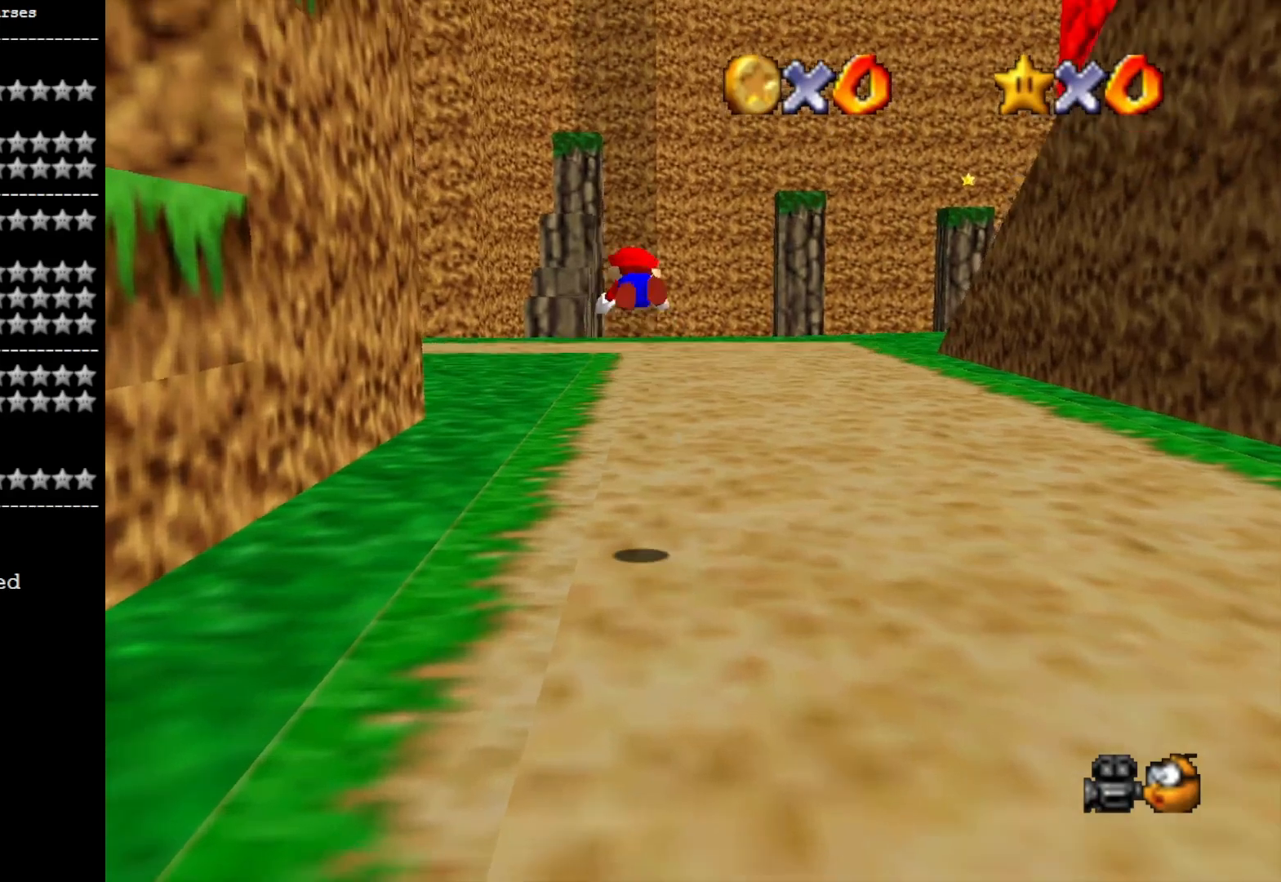
{"buttons": [], "left_stick": "up", "right_stick": "center", "events": [[267, "SQUARE", "up"], [300, "CROSS", "up"]]}
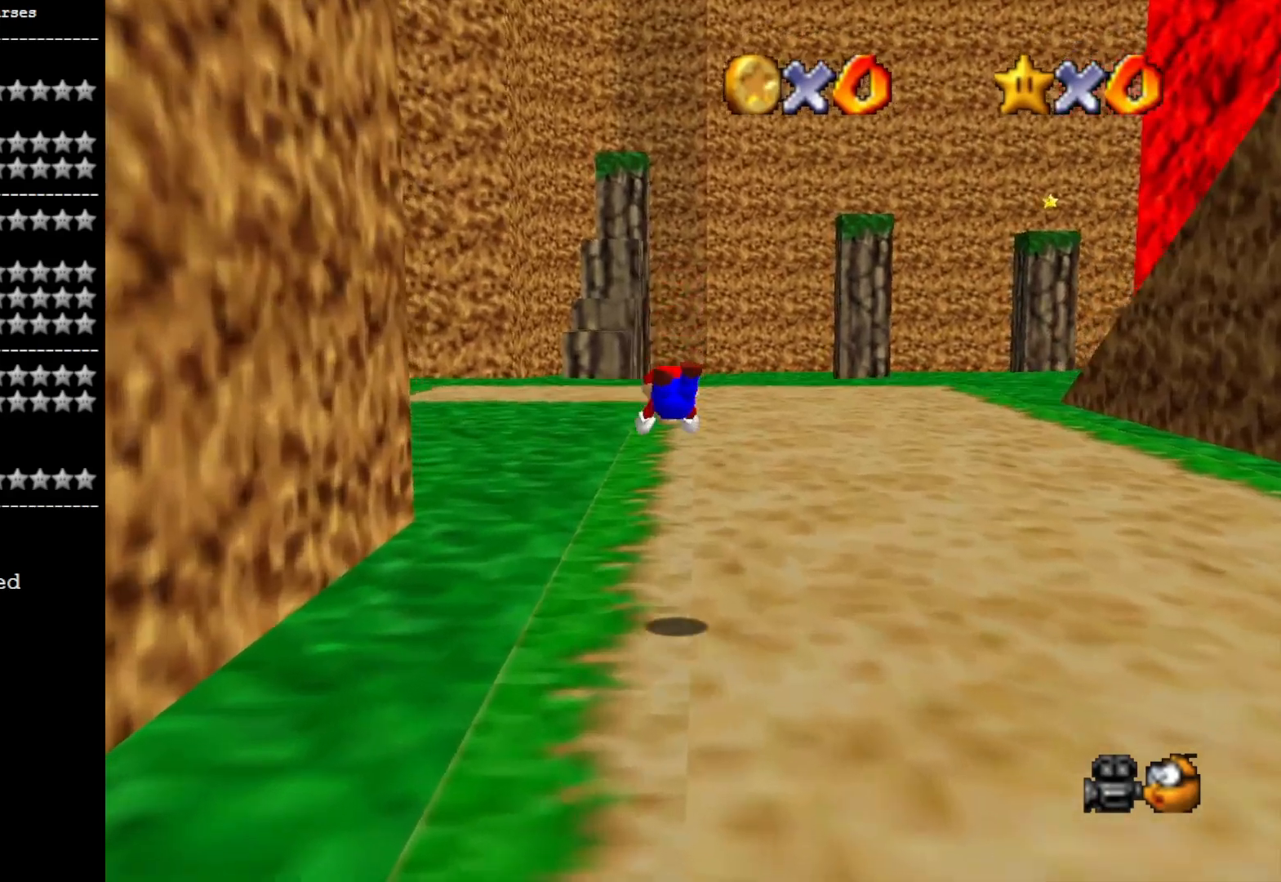
{"buttons": [], "left_stick": "up", "right_stick": "center", "events": [[33, "right_stick", "down"], [133, "right_stick", "center"], [267, "CROSS", "down"], [433, "CROSS", "up"]]}
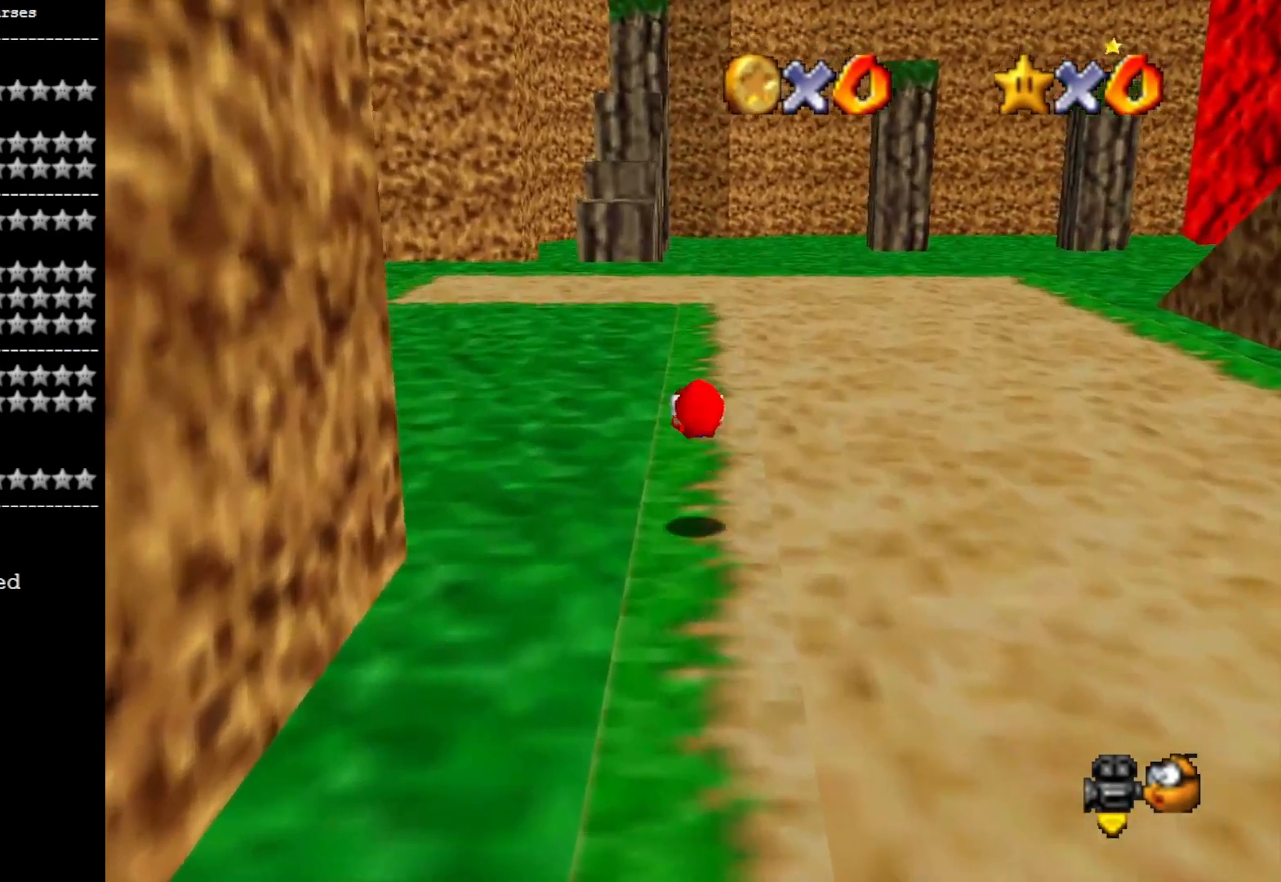
{"buttons": ["CROSS", "SQUARE"], "left_stick": "up", "right_stick": "center", "events": [[300, "CROSS", "down"], [333, "SQUARE", "down"]]}
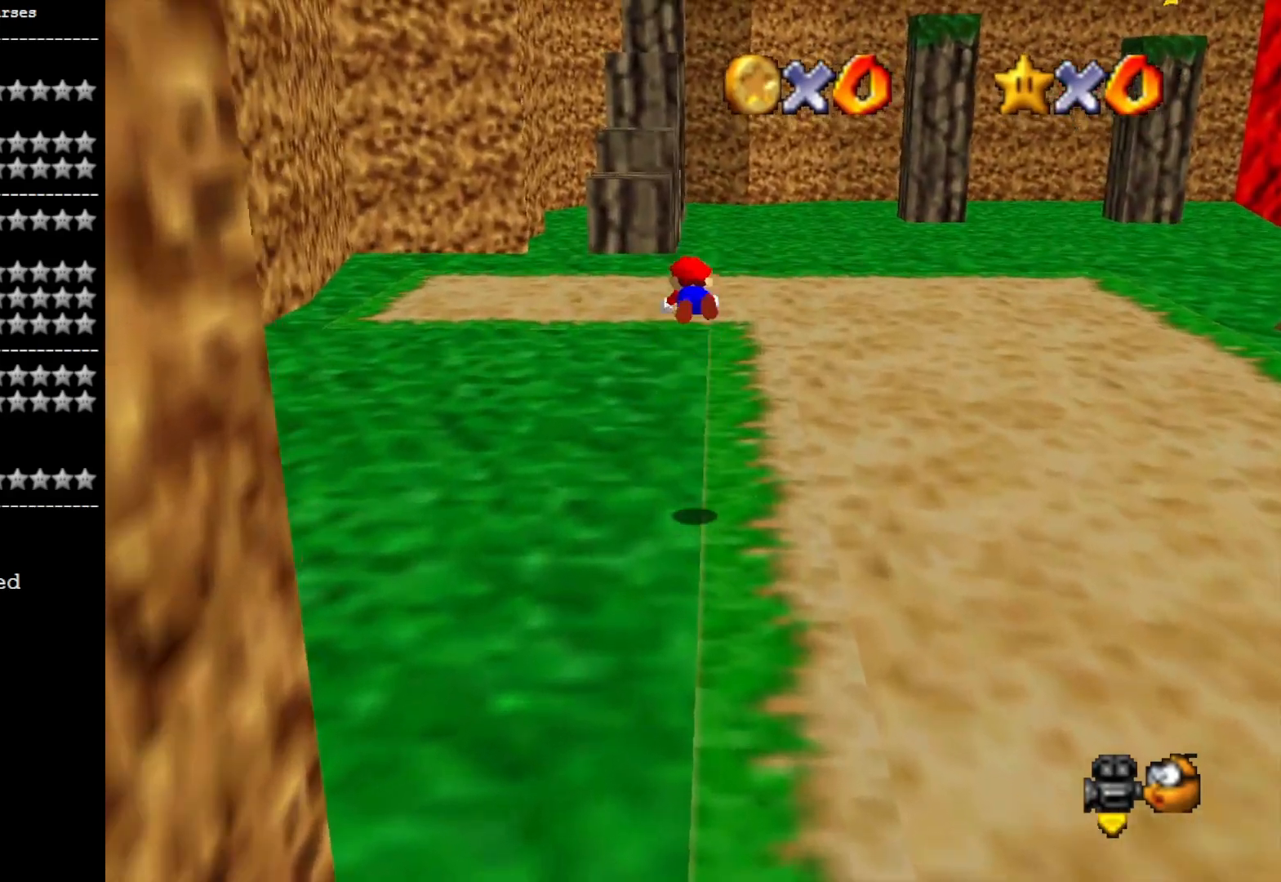
{"buttons": [], "left_stick": "up", "right_stick": "down", "events": [[300, "CROSS", "up"], [300, "SQUARE", "up"], [500, "right_stick", "down"]]}
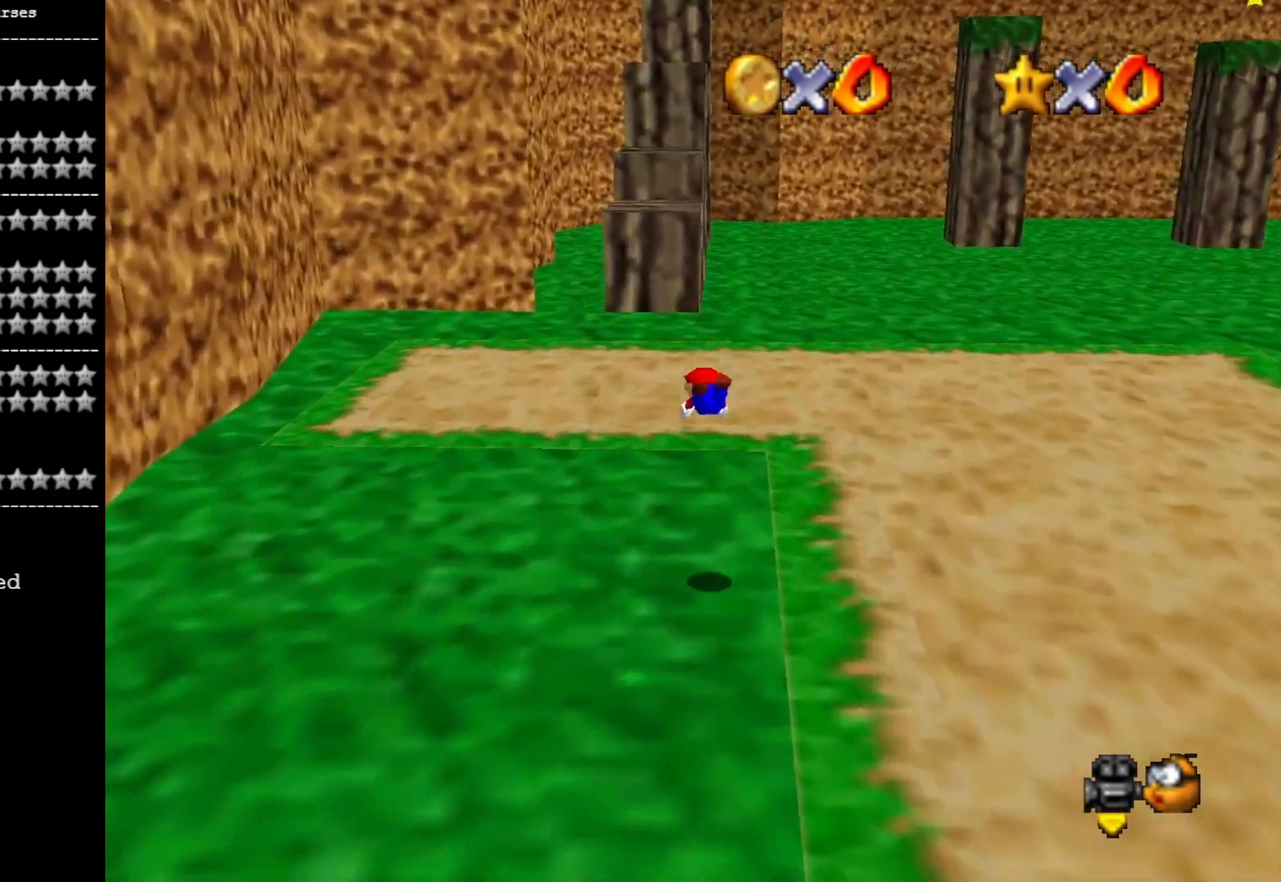
{"buttons": [], "left_stick": "up", "right_stick": "center", "events": [[133, "right_stick", "center"], [267, "CROSS", "down"], [467, "CROSS", "up"]]}
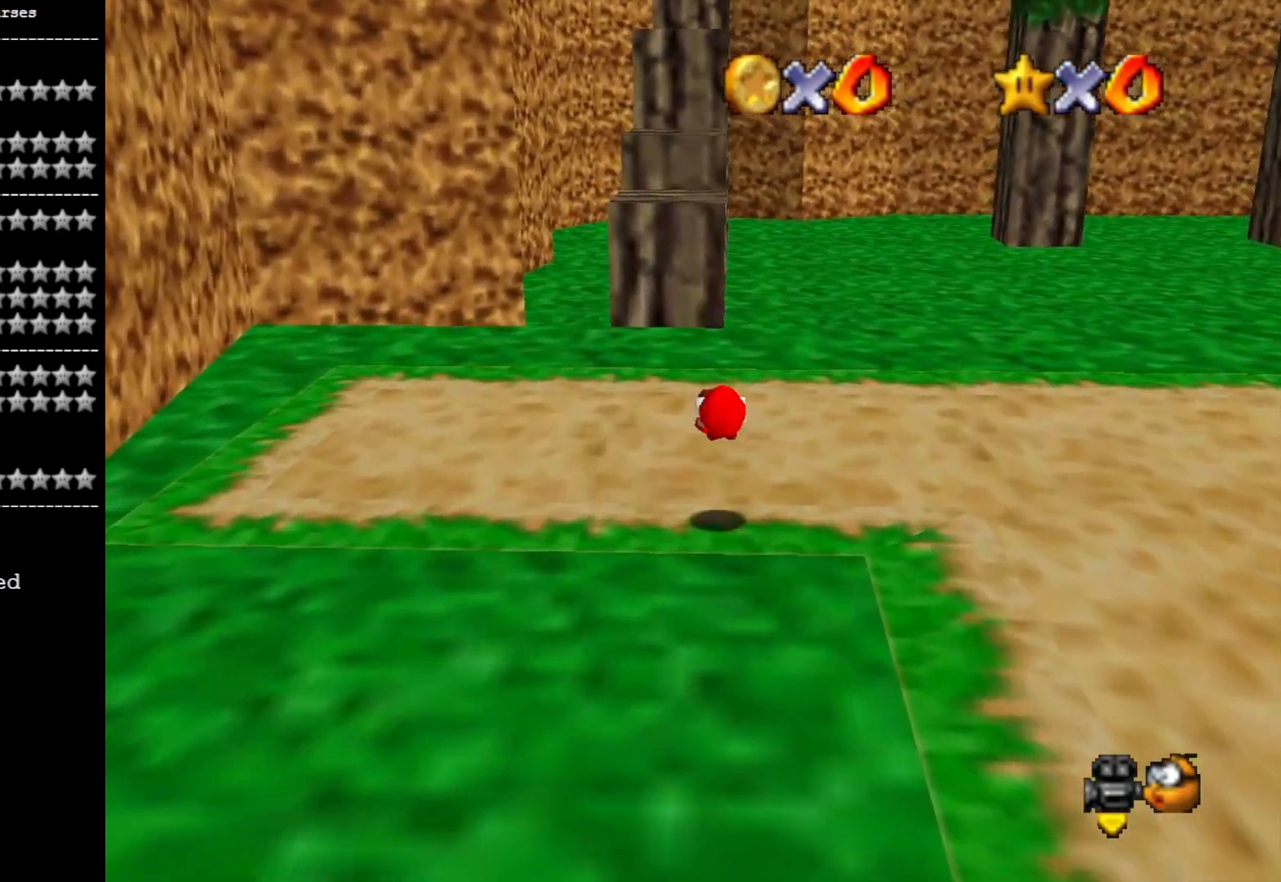
{"buttons": [], "left_stick": "up", "right_stick": "center", "events": [[167, "right_stick", "down"], [333, "right_stick", "center"]]}
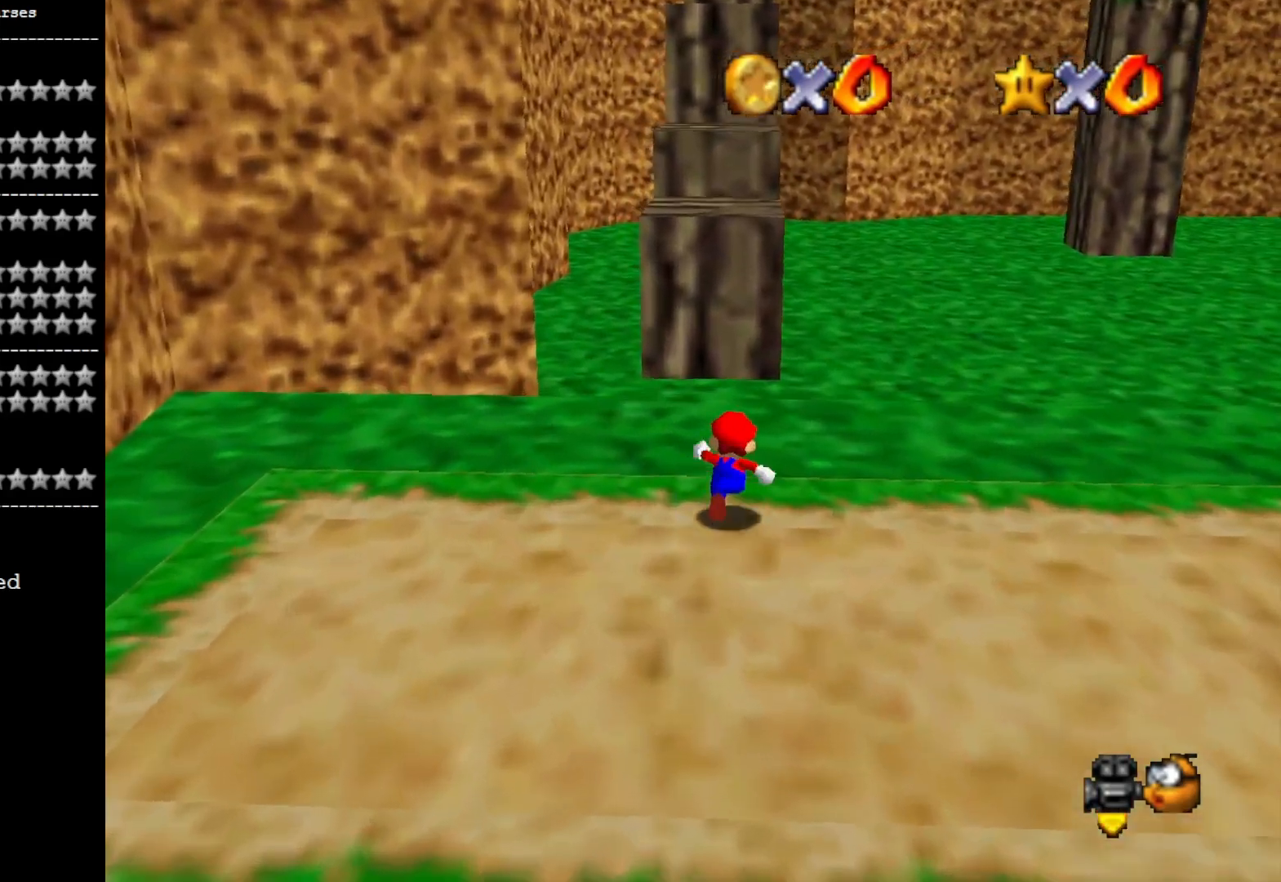
{"buttons": ["CROSS", "L2"], "left_stick": "up", "right_stick": "center", "events": [[433, "L2", "down"], [467, "CROSS", "down"]]}
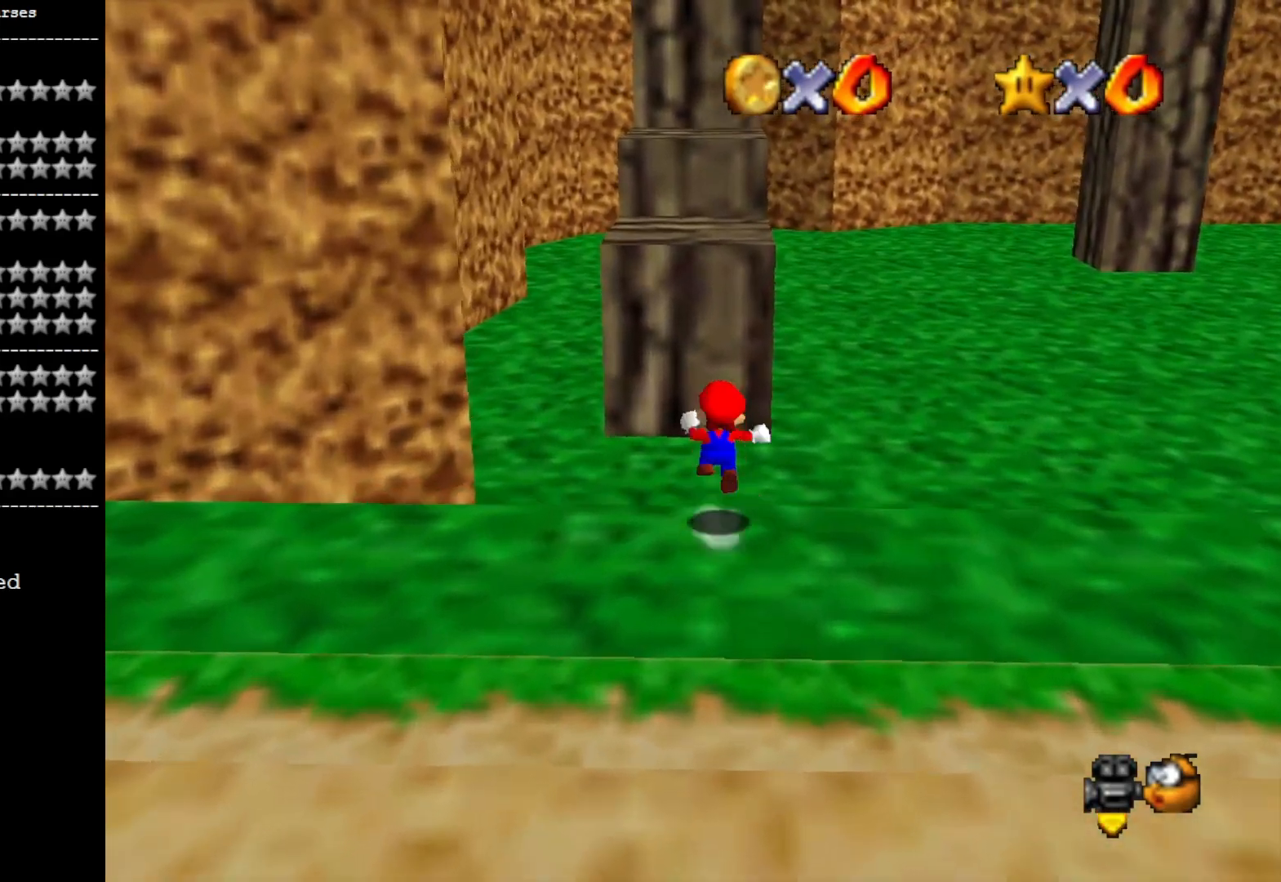
{"buttons": [], "left_stick": "up-left", "right_stick": "center", "events": [[133, "L2", "up"], [233, "CROSS", "up"], [367, "left_stick", "up-left"], [367, "right_stick", "left"], [433, "right_stick", "center"]]}
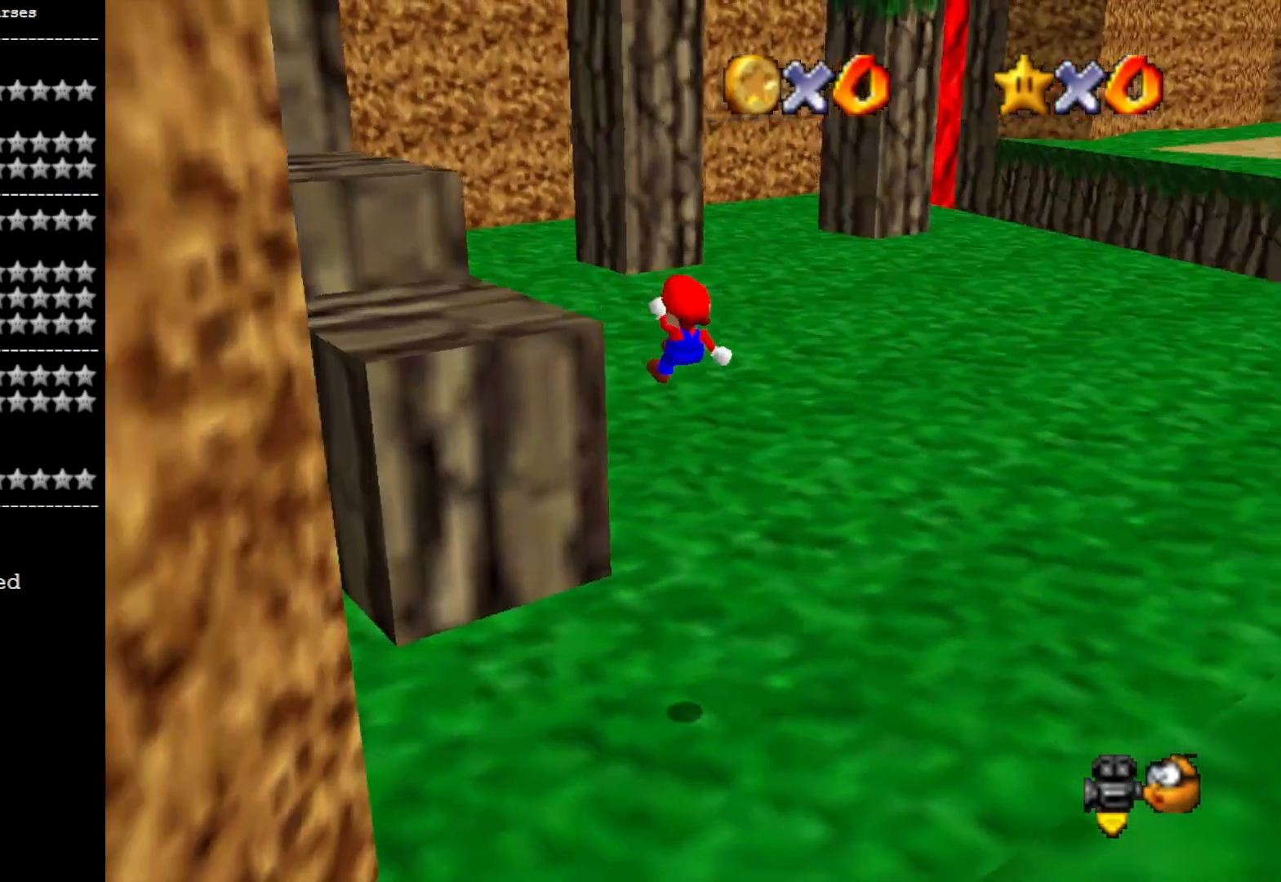
{"buttons": [], "left_stick": "center", "right_stick": "center", "events": [[67, "right_stick", "left"], [100, "left_stick", "left"], [200, "right_stick", "center"], [400, "CROSS", "down"], [467, "CROSS", "up"], [467, "left_stick", "center"]]}
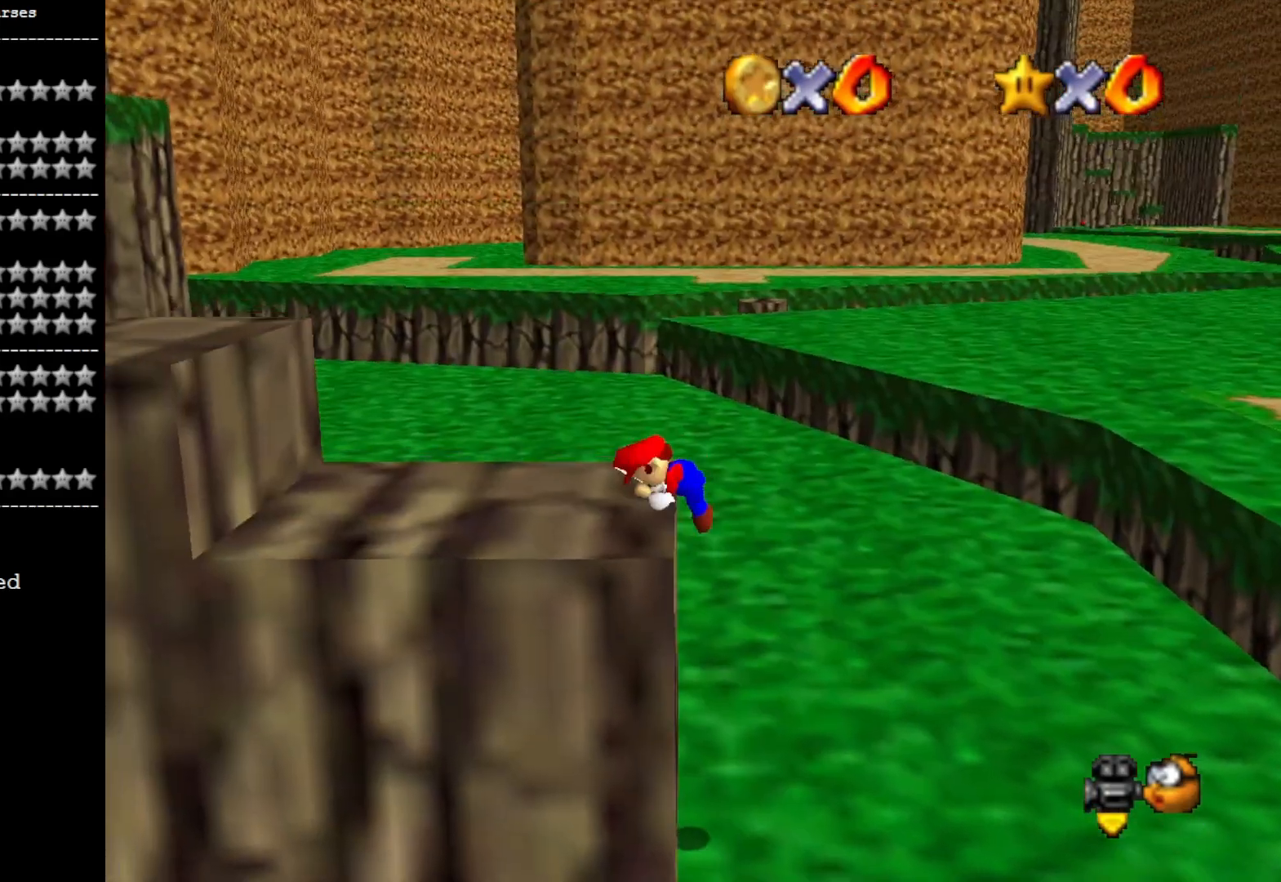
{"buttons": [], "left_stick": "left", "right_stick": "center", "events": [[33, "CROSS", "down"], [67, "left_stick", "left"], [167, "CROSS", "up"]]}
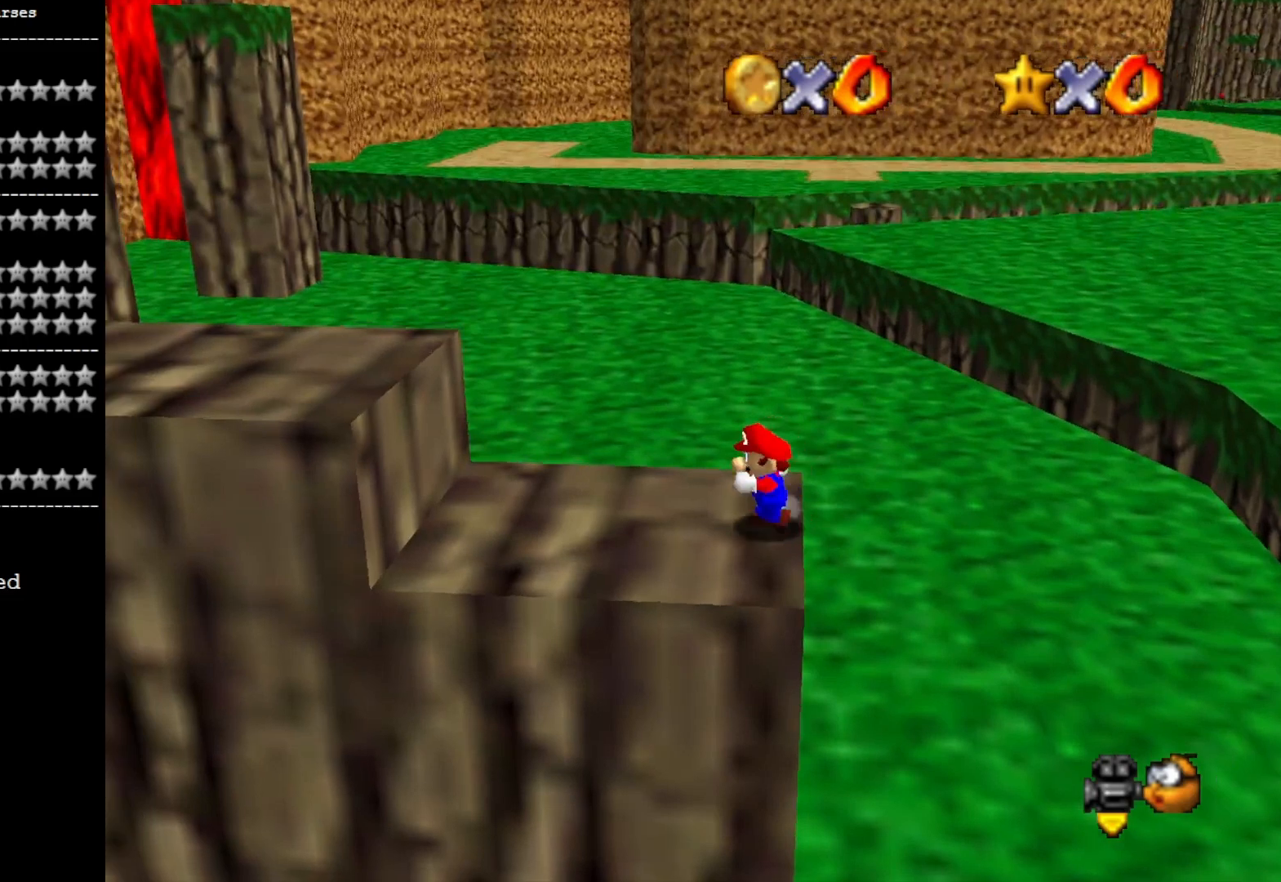
{"buttons": ["CROSS", "SQUARE"], "left_stick": "left", "right_stick": "center", "events": [[100, "CROSS", "down"], [500, "SQUARE", "down"]]}
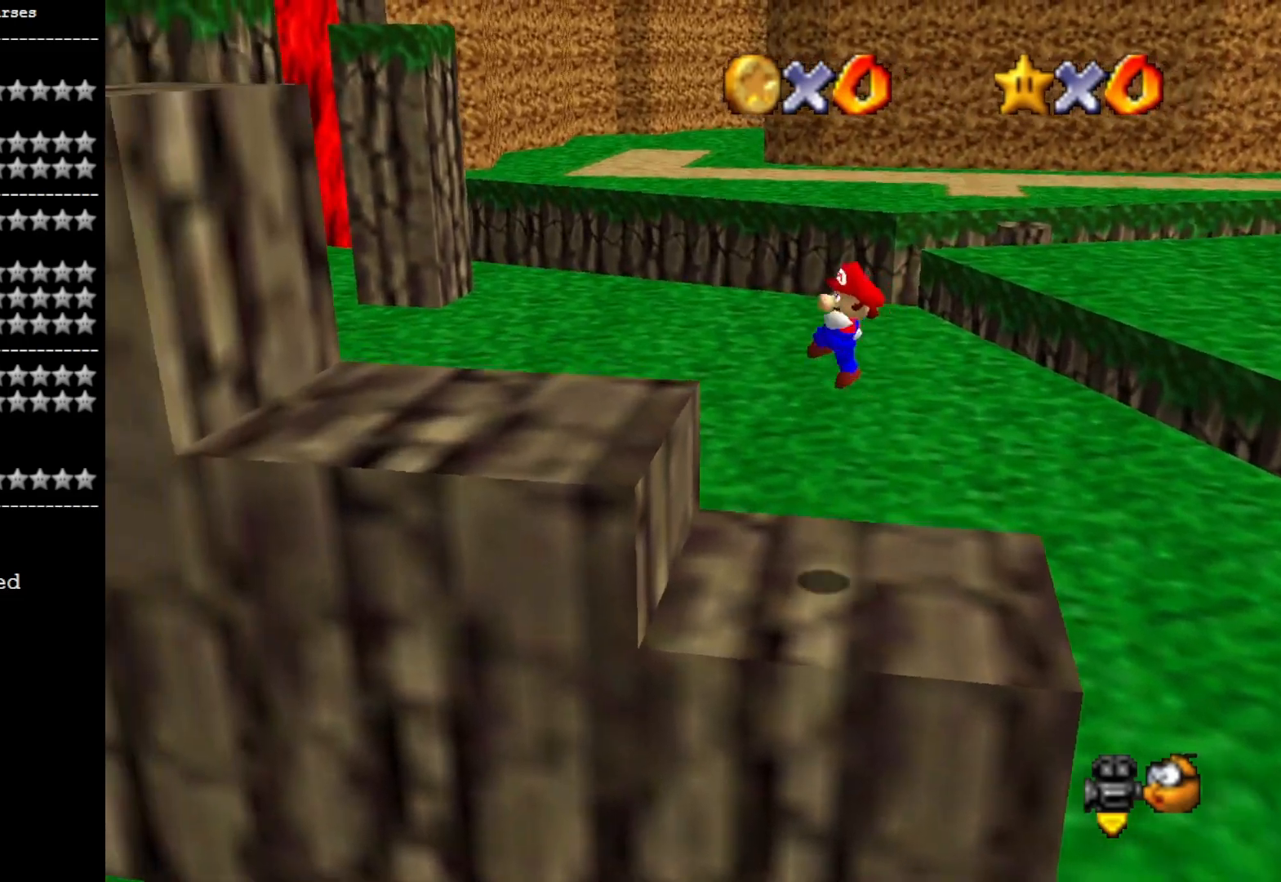
{"buttons": ["CROSS"], "left_stick": "left", "right_stick": "center", "events": [[167, "CROSS", "up"], [167, "SQUARE", "up"], [467, "CROSS", "down"]]}
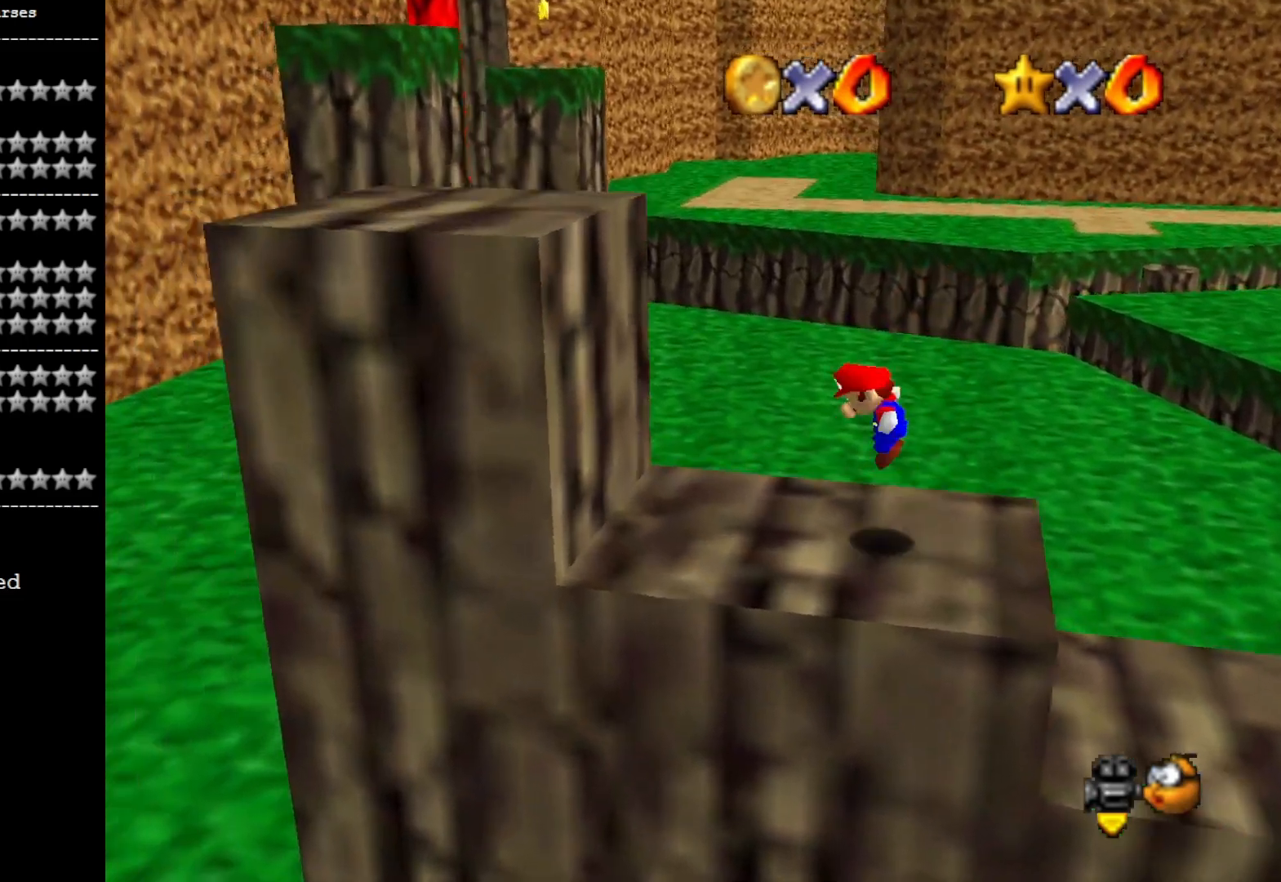
{"buttons": [], "left_stick": "down", "right_stick": "center", "events": [[133, "left_stick", "center"], [200, "left_stick", "right"], [333, "SQUARE", "down"], [333, "left_stick", "down"], [467, "CROSS", "up"], [467, "SQUARE", "up"]]}
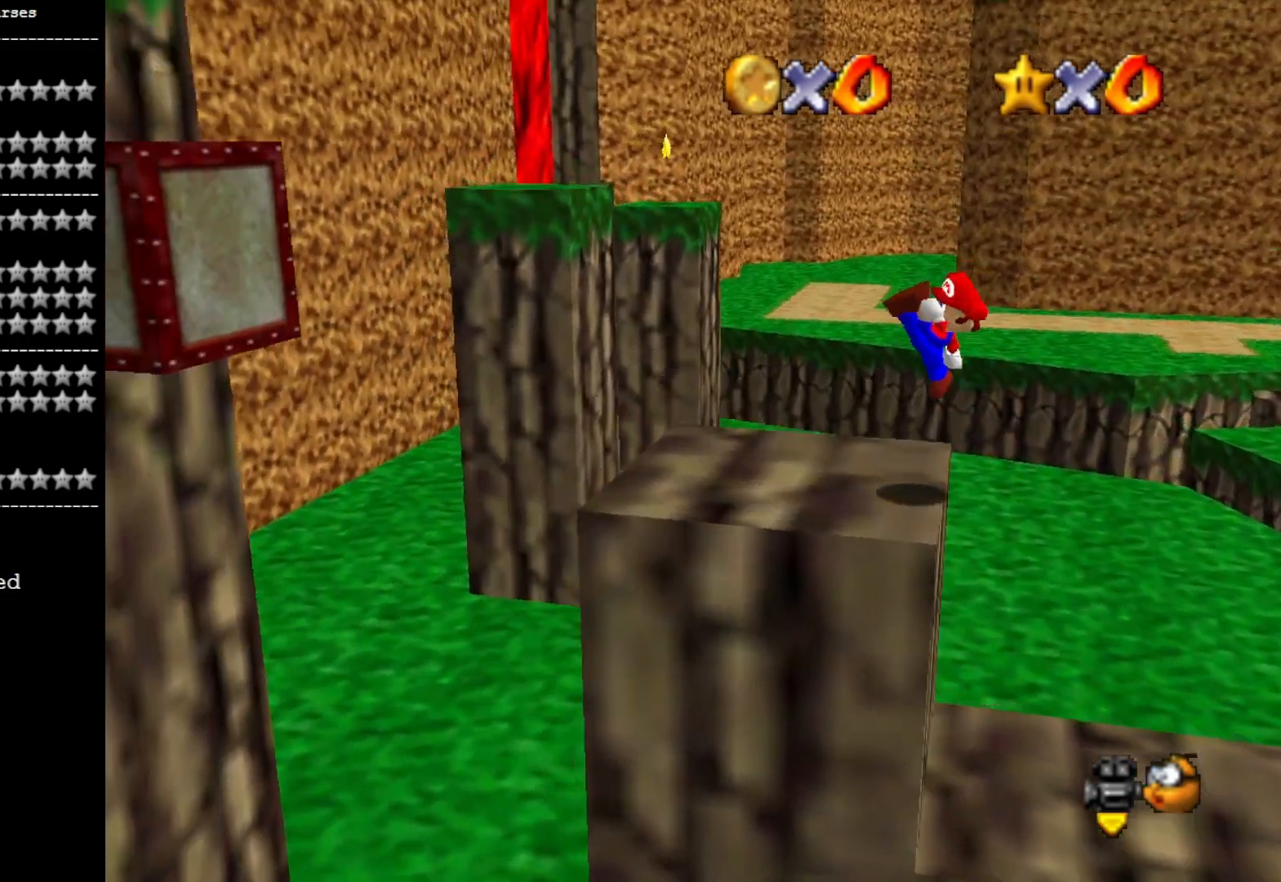
{"buttons": ["CROSS"], "left_stick": "left", "right_stick": "center", "events": [[67, "left_stick", "left"], [300, "CROSS", "down"]]}
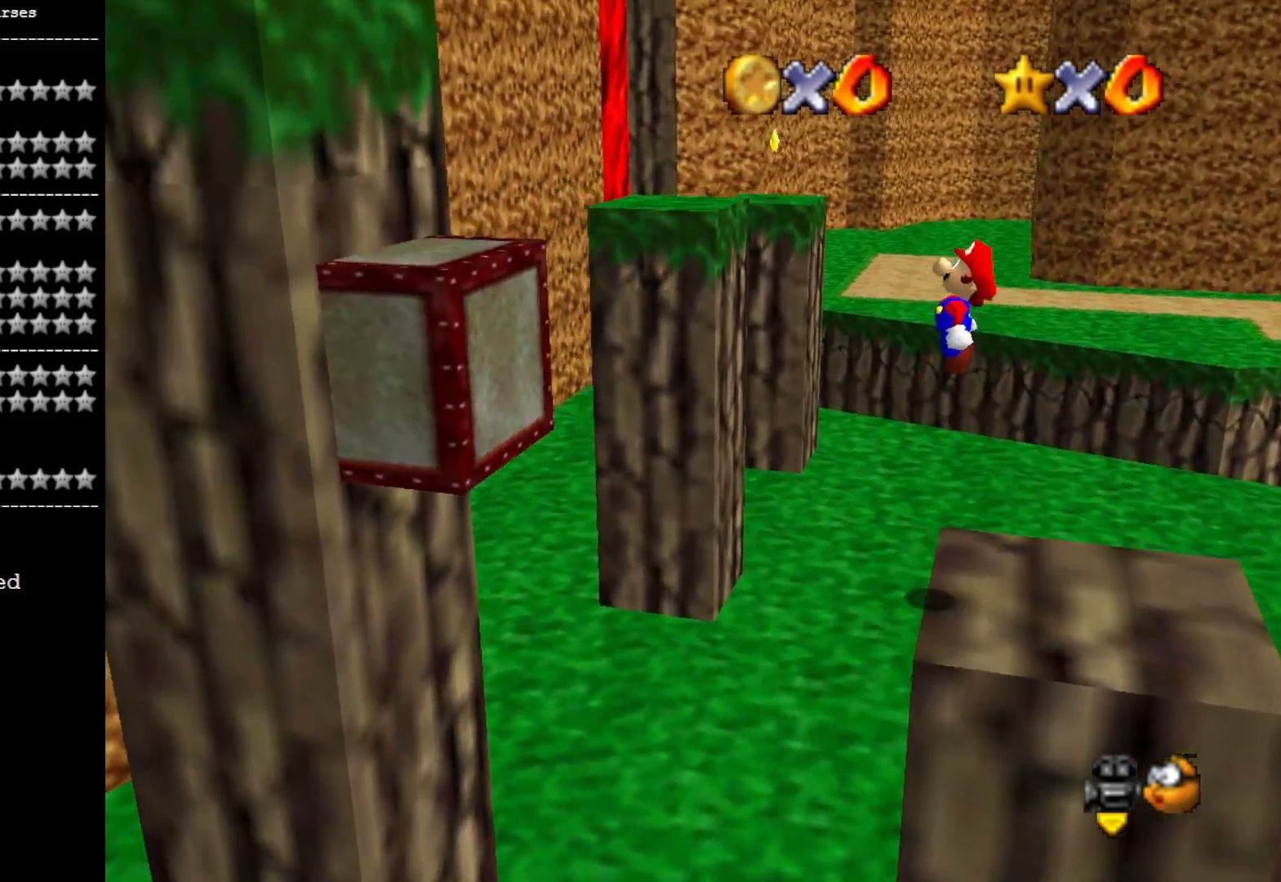
{"buttons": ["CROSS", "SQUARE"], "left_stick": "left", "right_stick": "center", "events": [[233, "left_stick", "center"], [300, "left_stick", "up-right"], [400, "left_stick", "left"], [433, "SQUARE", "down"]]}
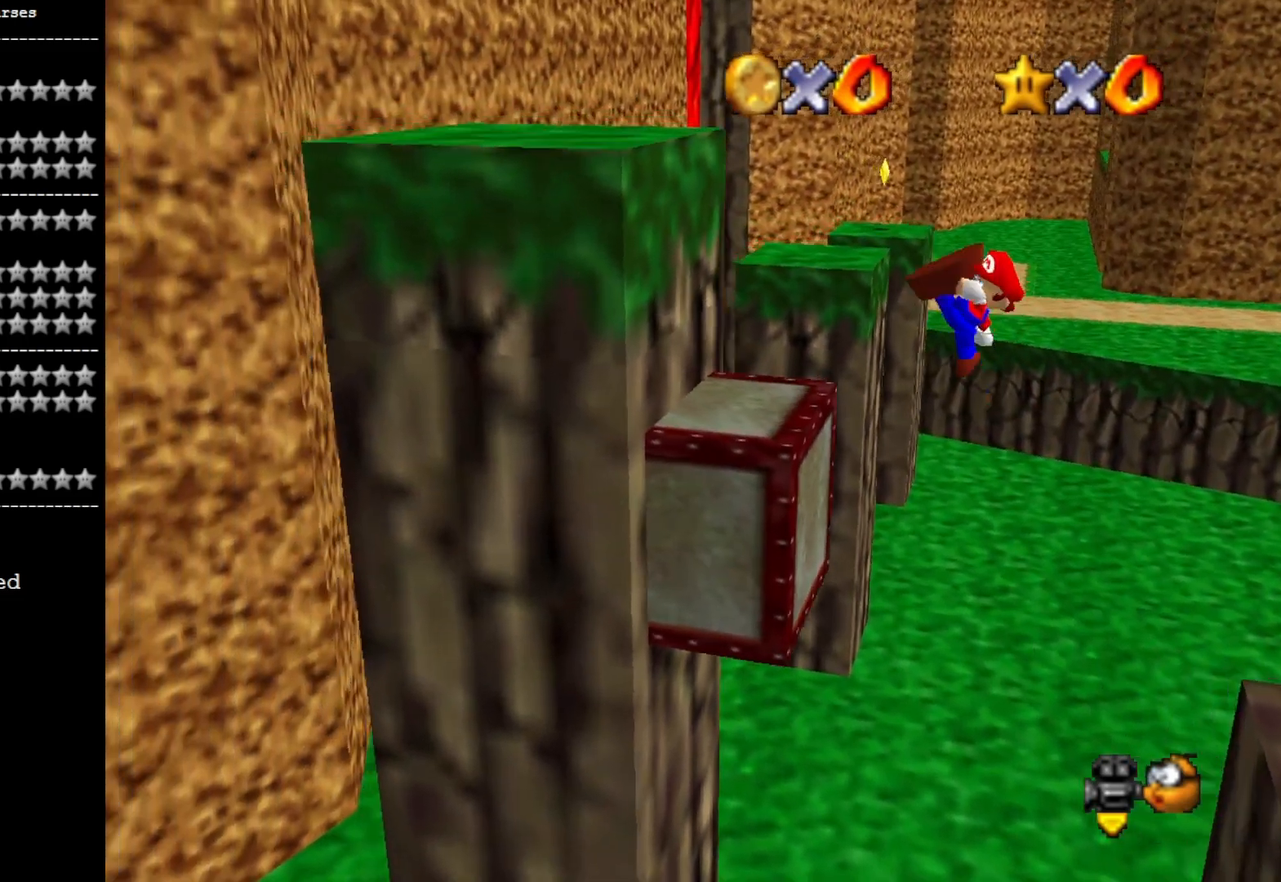
{"buttons": ["CROSS"], "left_stick": "center", "right_stick": "center", "events": [[133, "SQUARE", "up"], [167, "CROSS", "up"], [167, "left_stick", "right"], [333, "CROSS", "down"], [500, "left_stick", "center"]]}
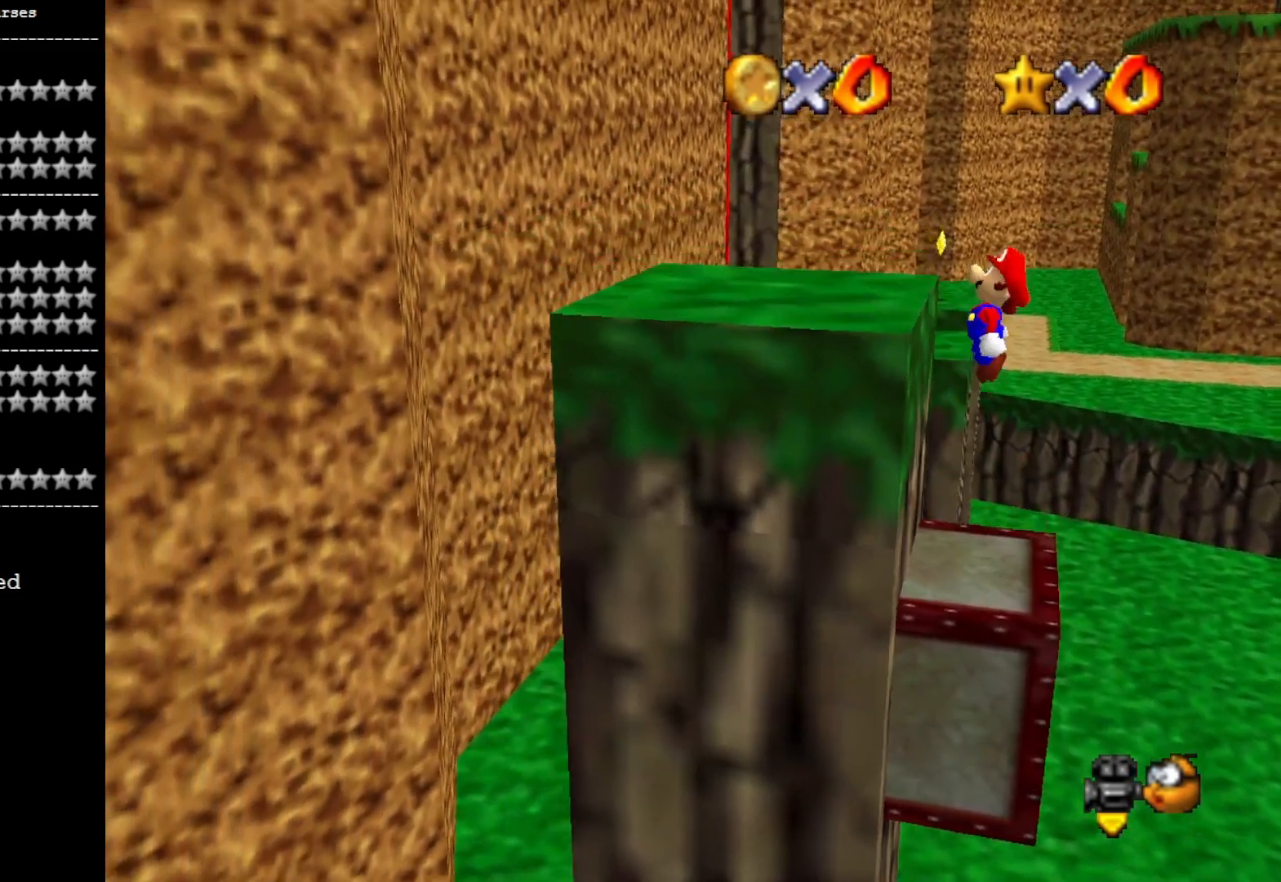
{"buttons": [], "left_stick": "left", "right_stick": "down", "events": [[100, "left_stick", "left"], [200, "CROSS", "up"], [267, "left_stick", "down"], [500, "left_stick", "left"], [500, "right_stick", "down"]]}
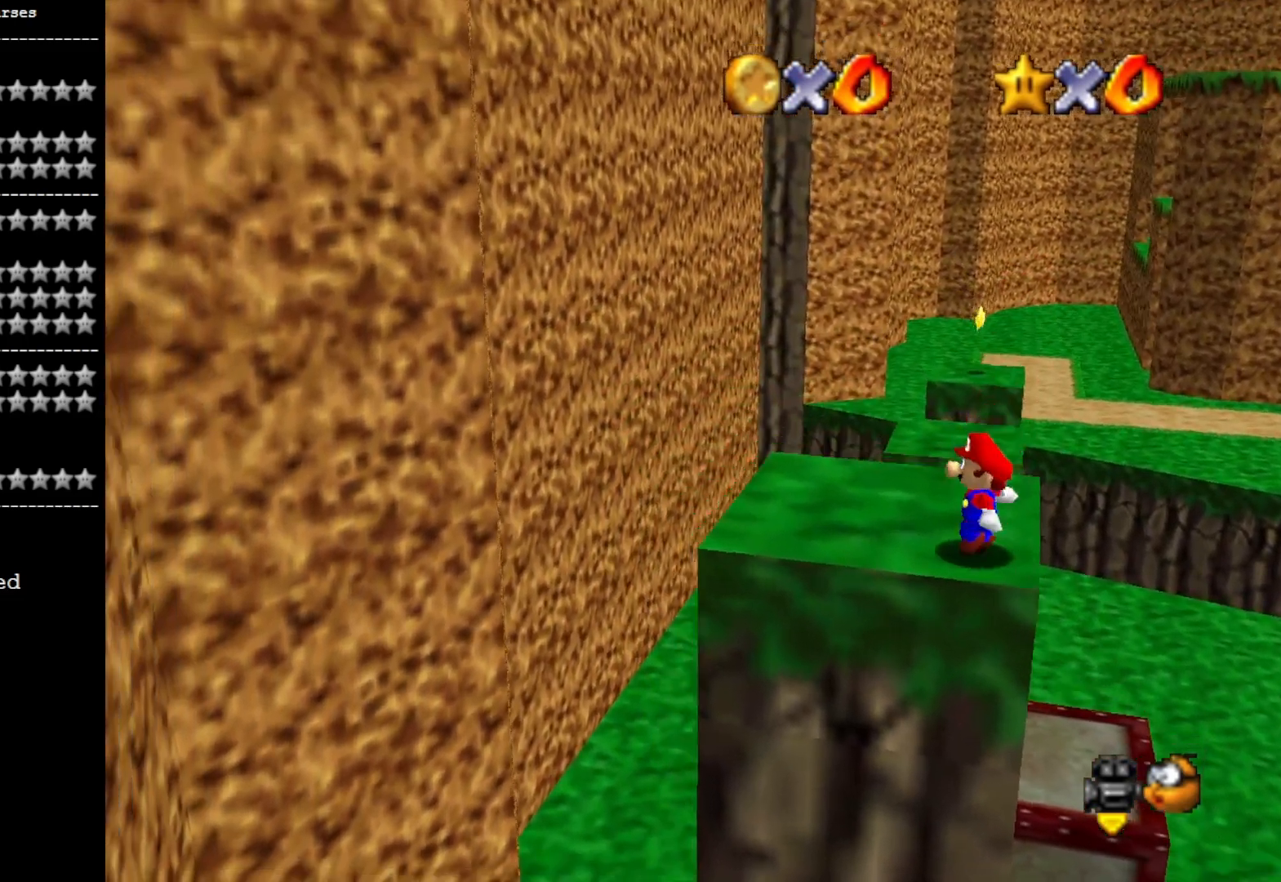
{"buttons": [], "left_stick": "up", "right_stick": "center", "events": [[67, "left_stick", "up-left"], [167, "right_stick", "center"], [233, "left_stick", "up"]]}
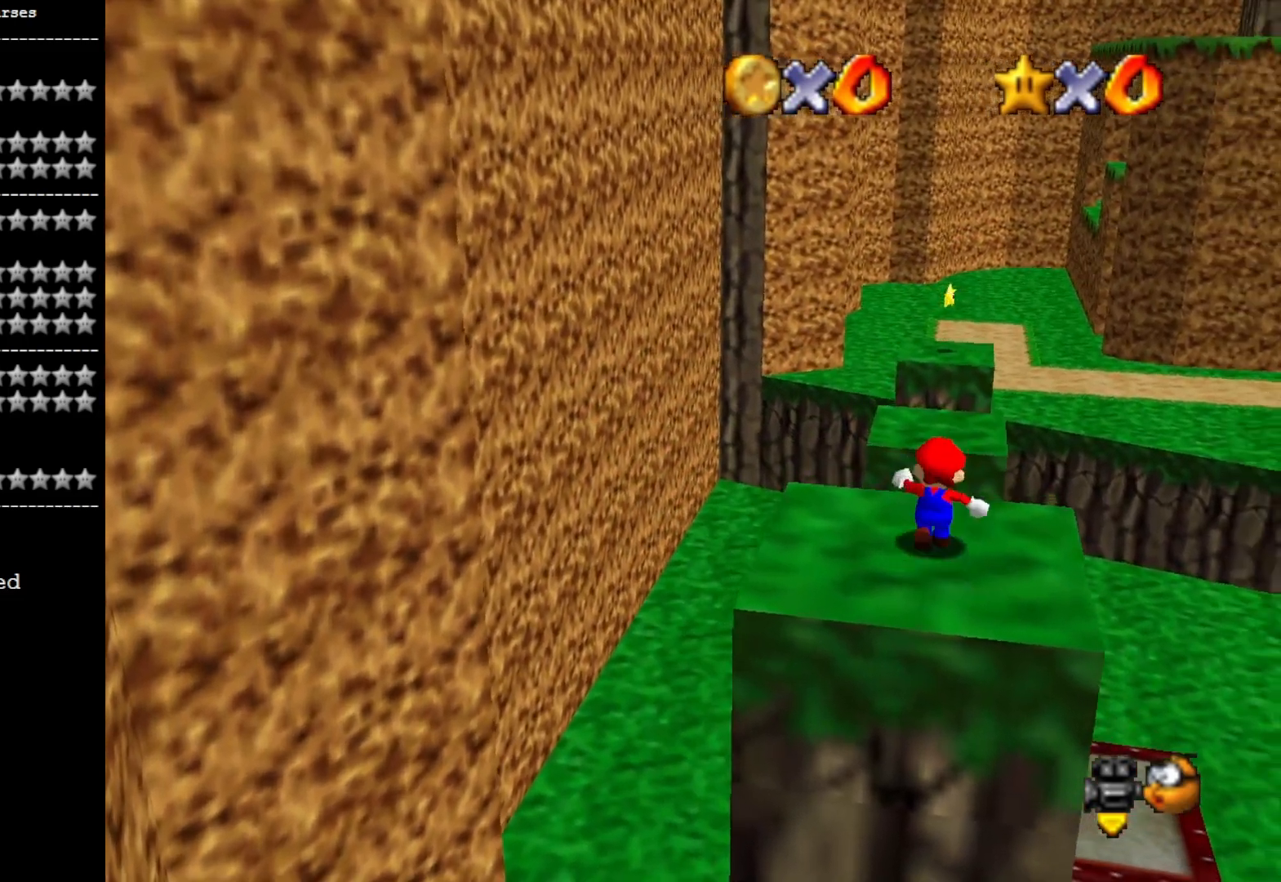
{"buttons": [], "left_stick": "up", "right_stick": "center", "events": [[100, "L2", "down"], [167, "CROSS", "down"], [300, "CROSS", "up"], [300, "L2", "up"]]}
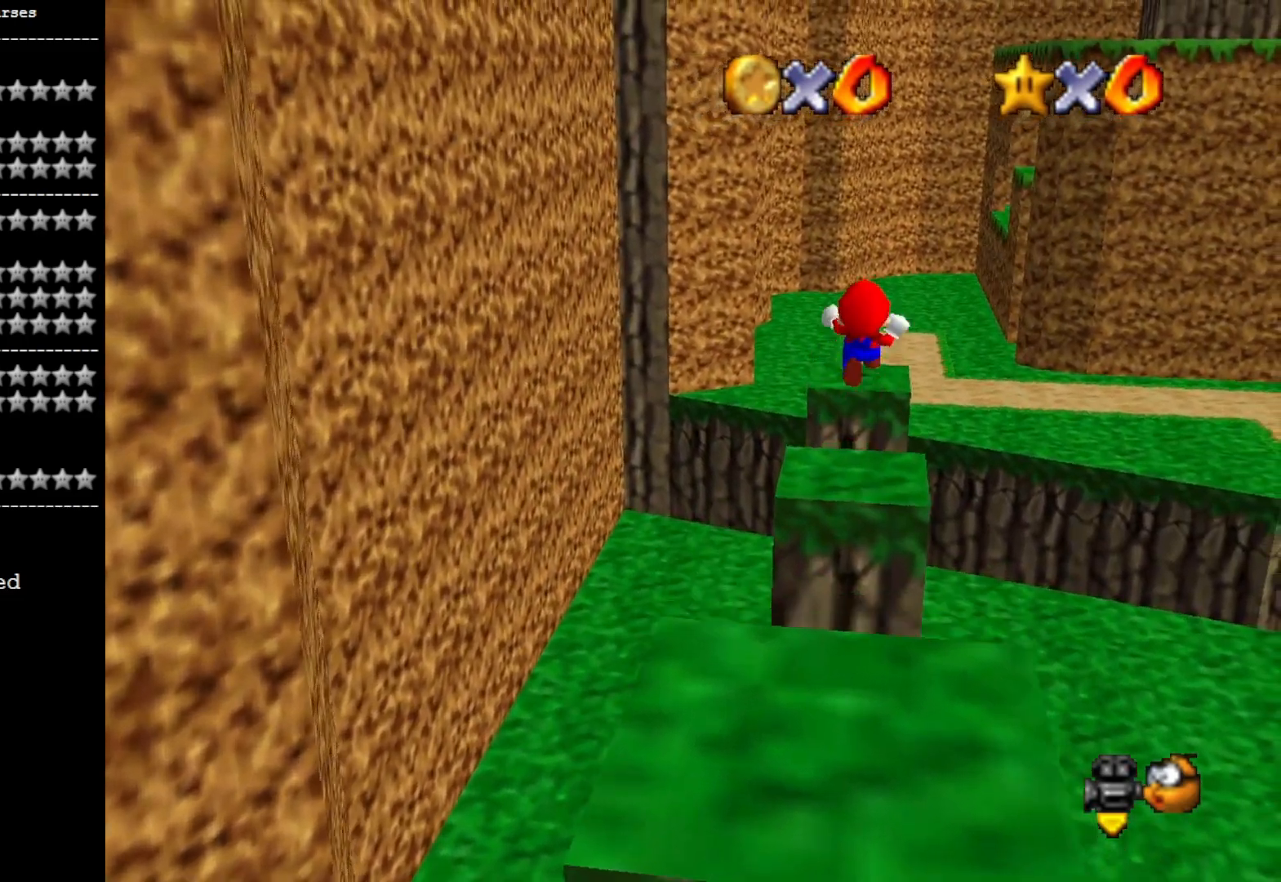
{"buttons": [], "left_stick": "up", "right_stick": "center", "events": []}
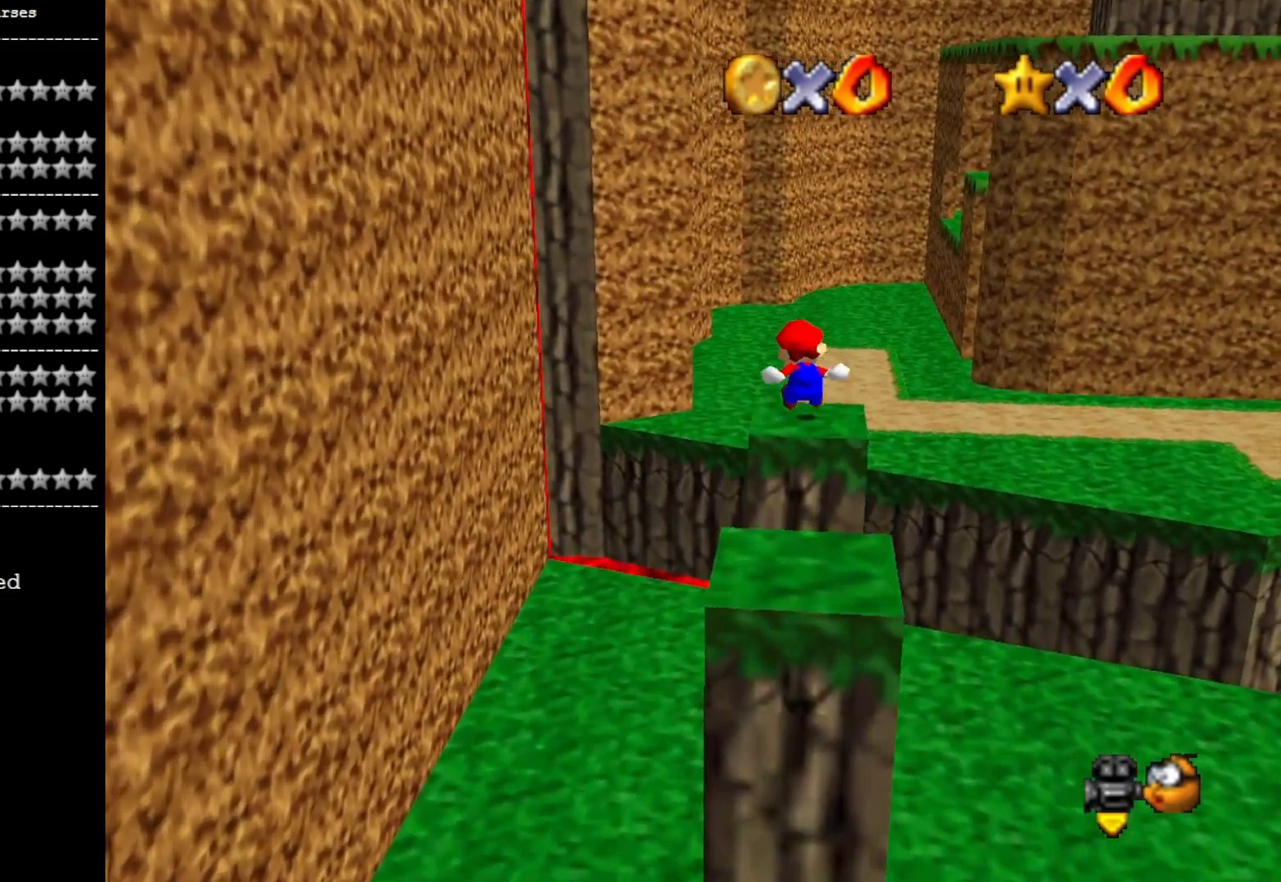
{"buttons": [], "left_stick": "up", "right_stick": "center", "events": [[67, "left_stick", "center"], [300, "left_stick", "up"]]}
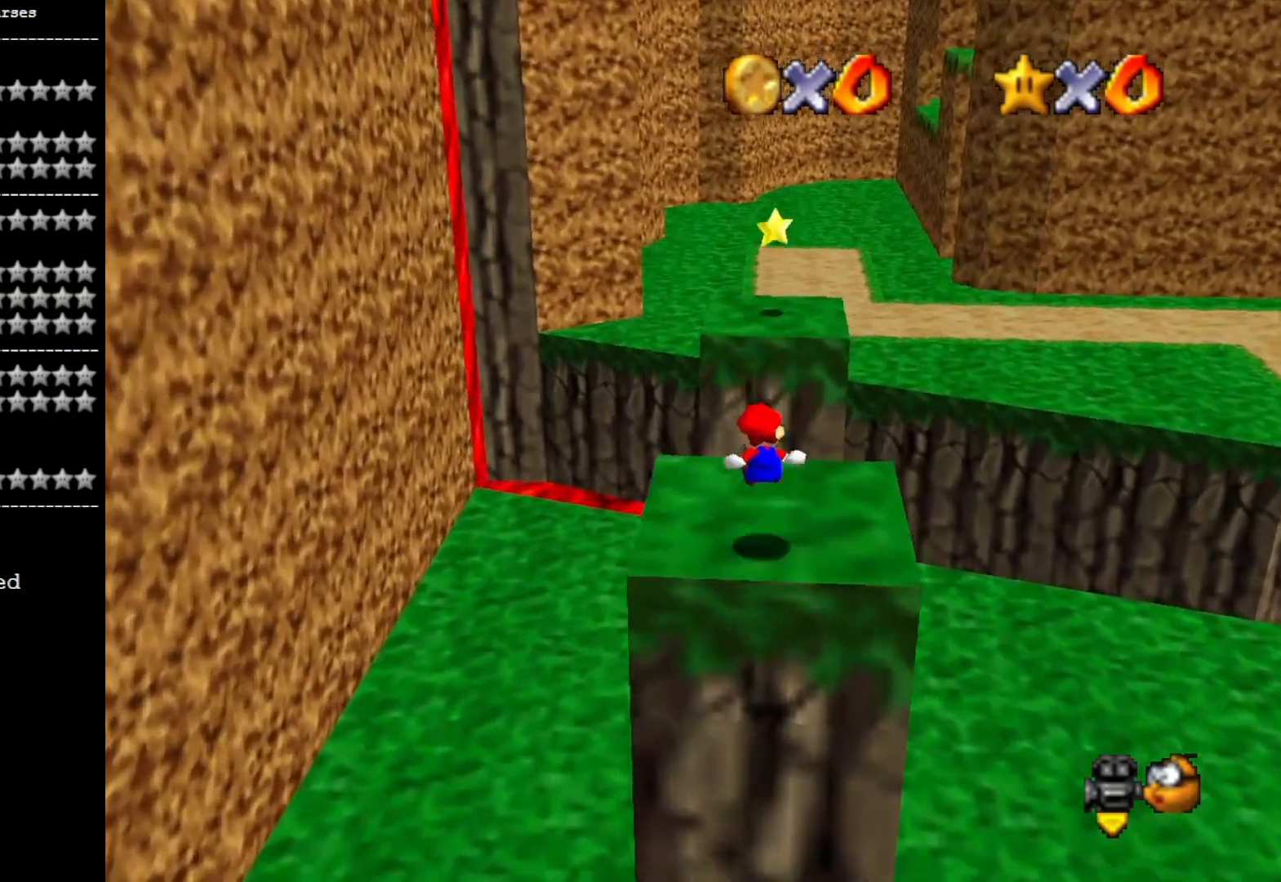
{"buttons": [], "left_stick": "up", "right_stick": "center", "events": [[167, "CROSS", "down"], [167, "L2", "down"], [333, "CROSS", "up"], [333, "L2", "up"]]}
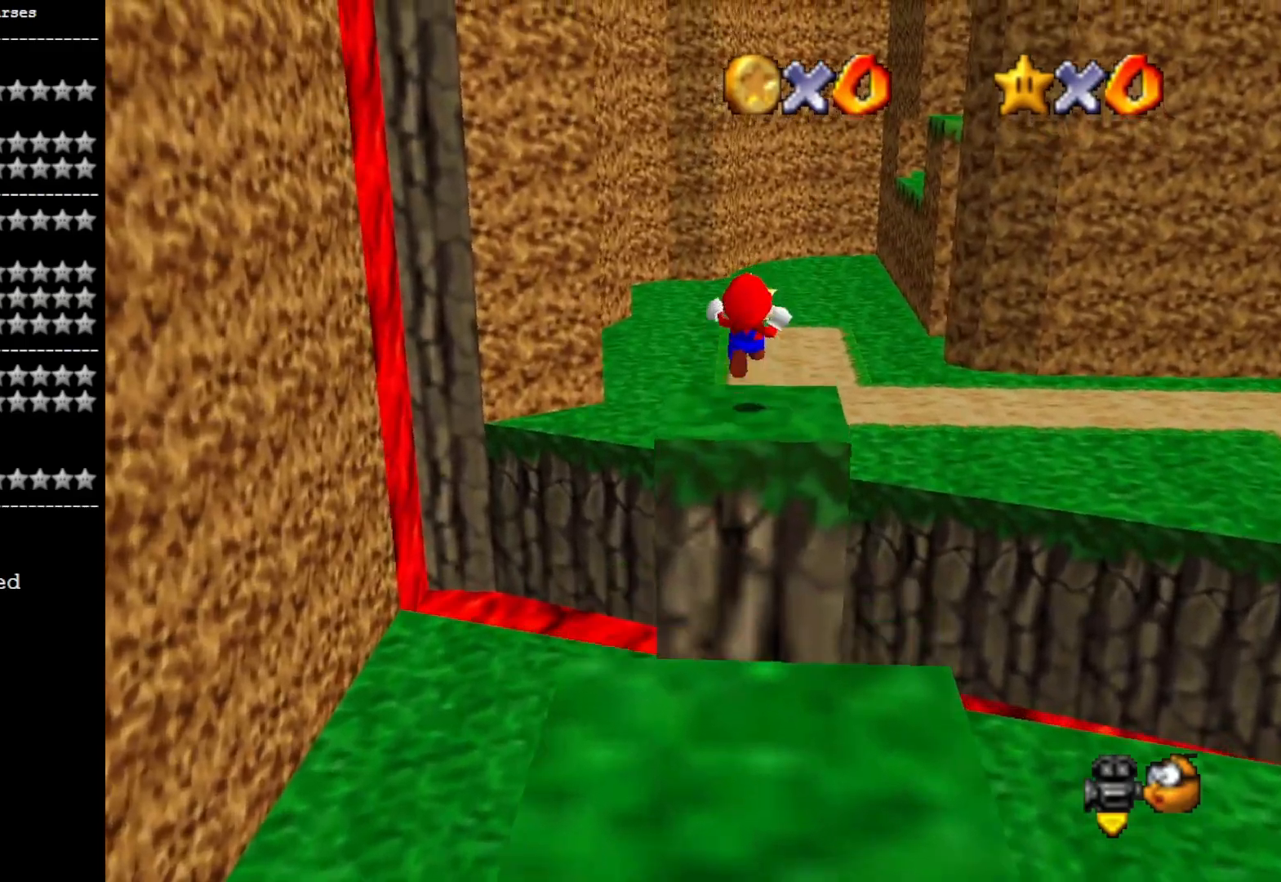
{"buttons": [], "left_stick": "up-left", "right_stick": "center", "events": [[133, "right_stick", "down-left"], [200, "left_stick", "up-left"], [233, "right_stick", "center"]]}
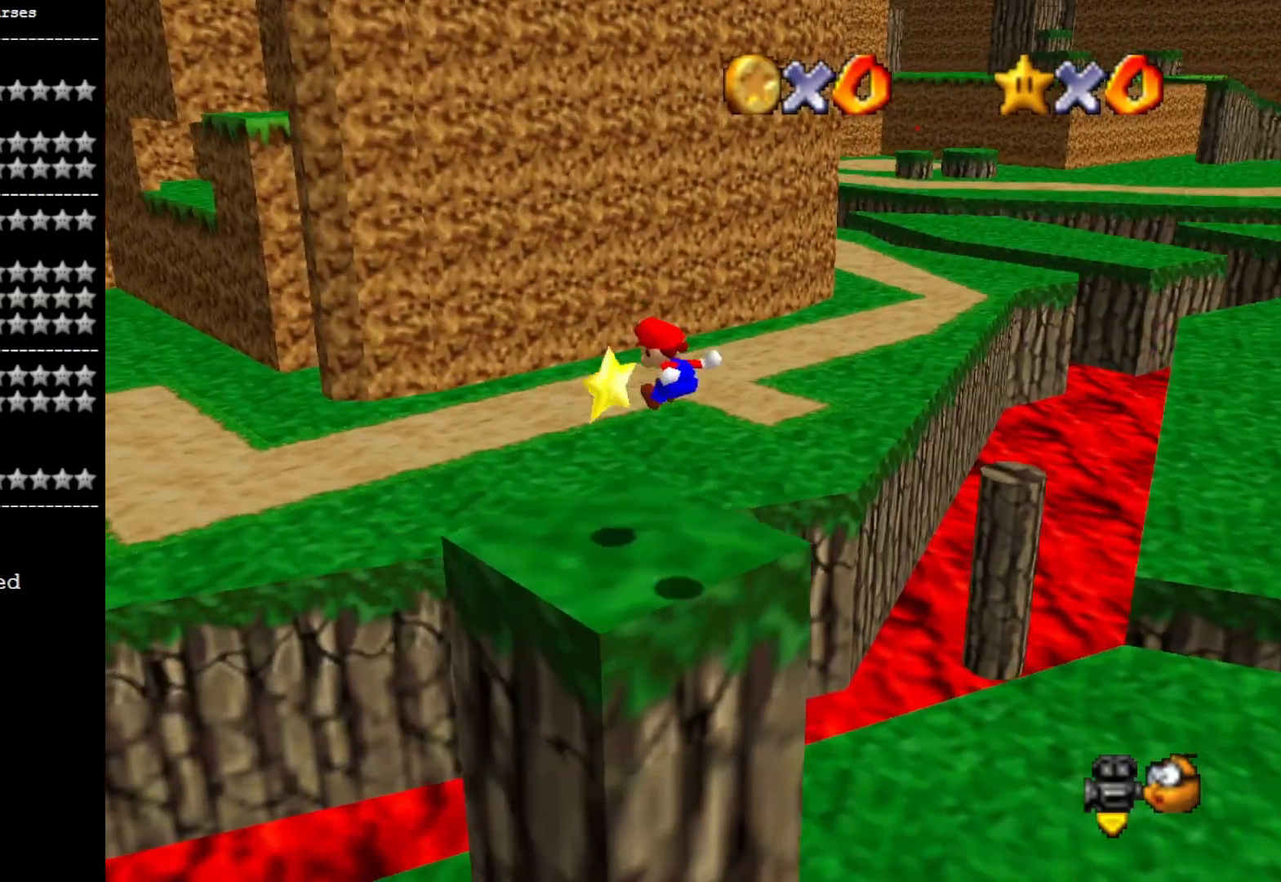
{"buttons": [], "left_stick": "center", "right_stick": "center", "events": [[233, "left_stick", "center"]]}